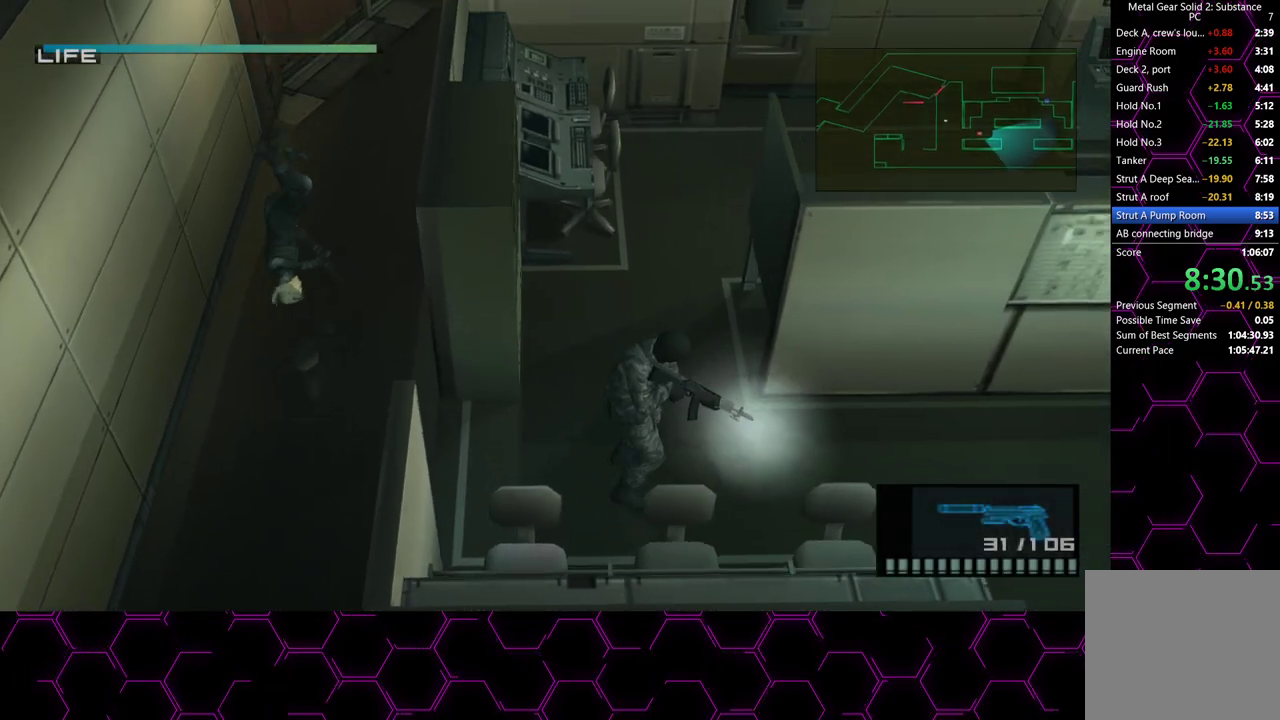
Gameplay with a controller (PlayStation layout); each line is a JSON object with the inputs held at the frame after it. "events" lists button and stick changes between this image and that frame as [ms after this image, input, new state], when the widget could be followed in between. Not read: HOME SELECT.
{"buttons": [], "left_stick": "up", "right_stick": "center", "events": []}
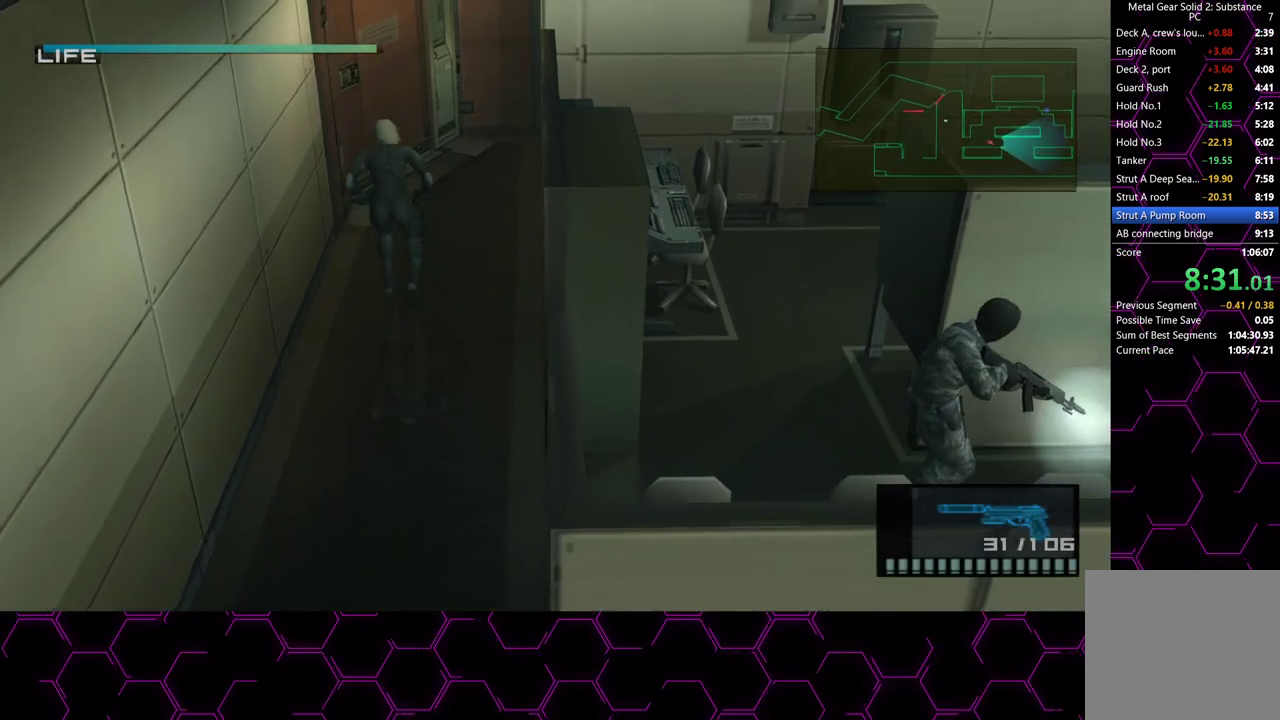
{"buttons": [], "left_stick": "up-left", "right_stick": "center", "events": [[450, "left_stick", "up-left"]]}
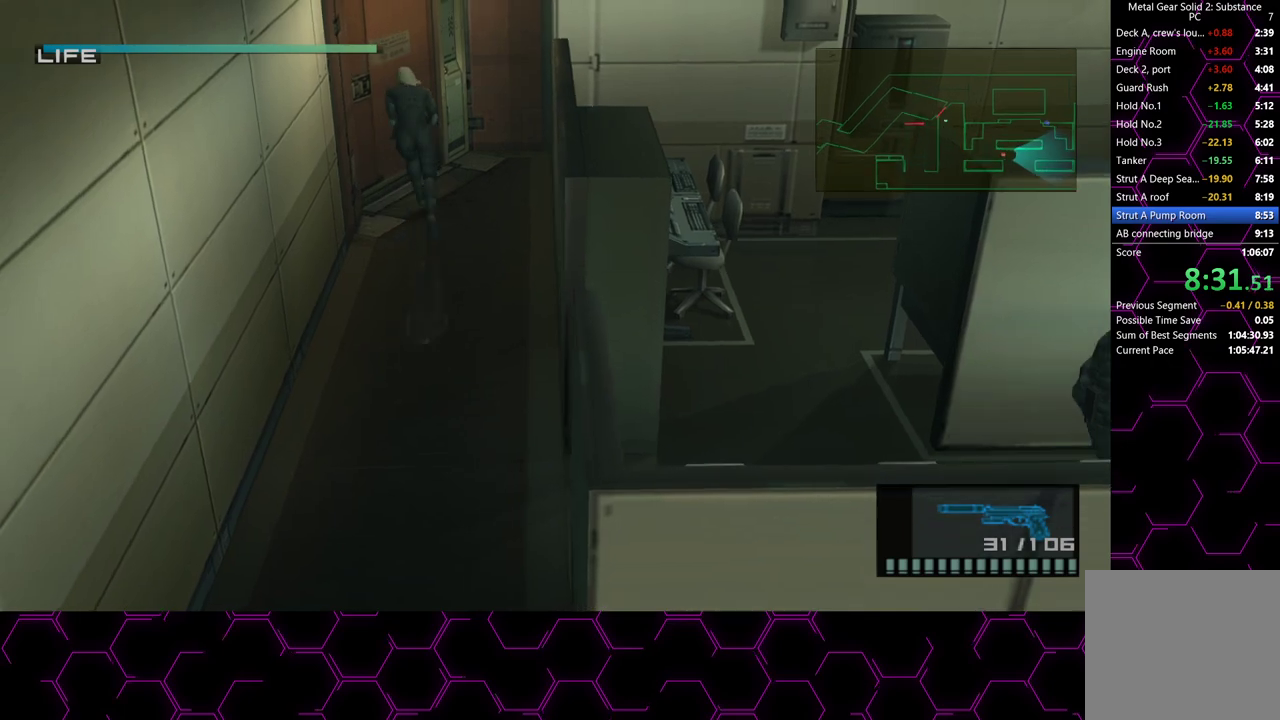
{"buttons": [], "left_stick": "up-left", "right_stick": "center", "events": []}
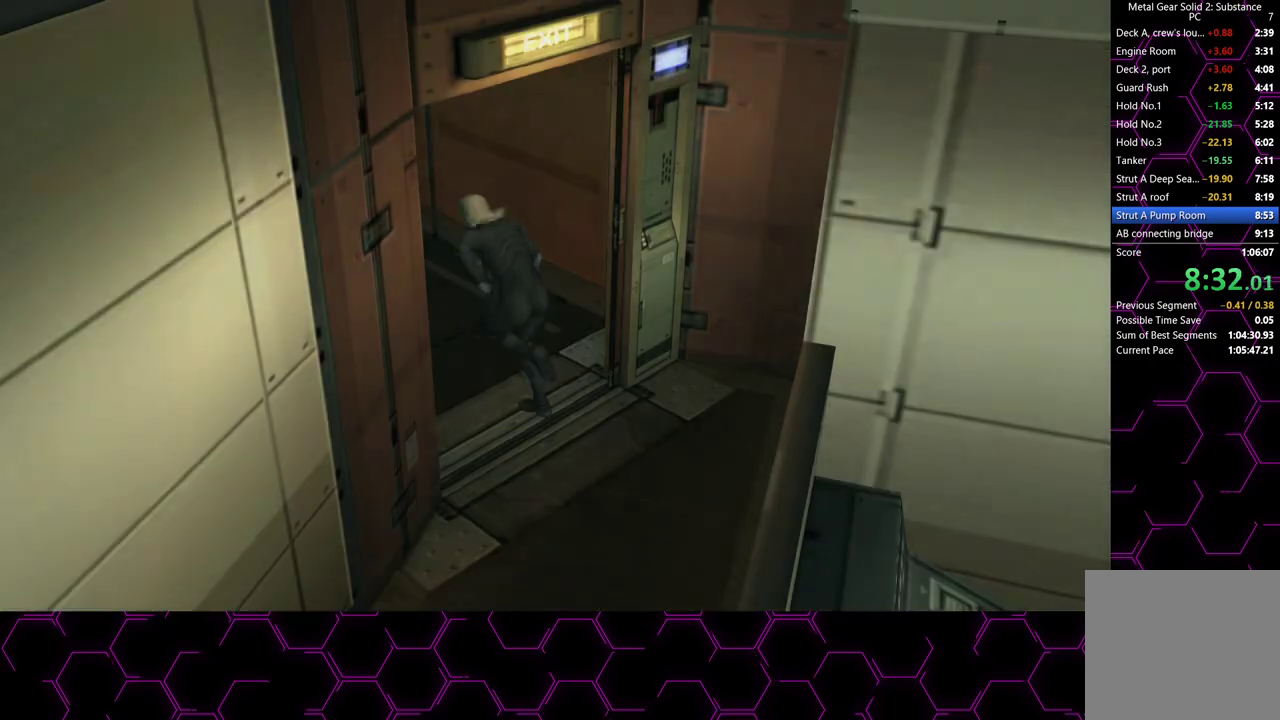
{"buttons": ["CROSS"], "left_stick": "center", "right_stick": "center", "events": [[400, "CROSS", "down"], [483, "left_stick", "center"]]}
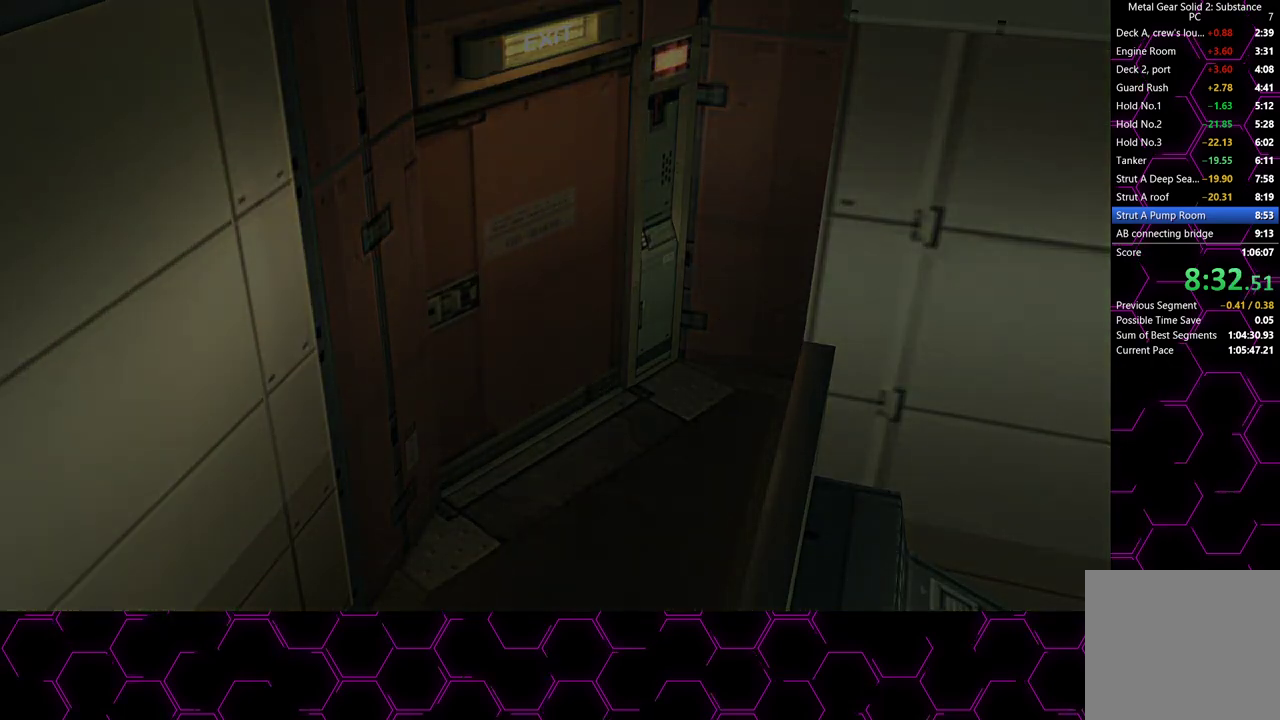
{"buttons": ["CROSS"], "left_stick": "down-left", "right_stick": "center", "events": [[167, "left_stick", "down-left"]]}
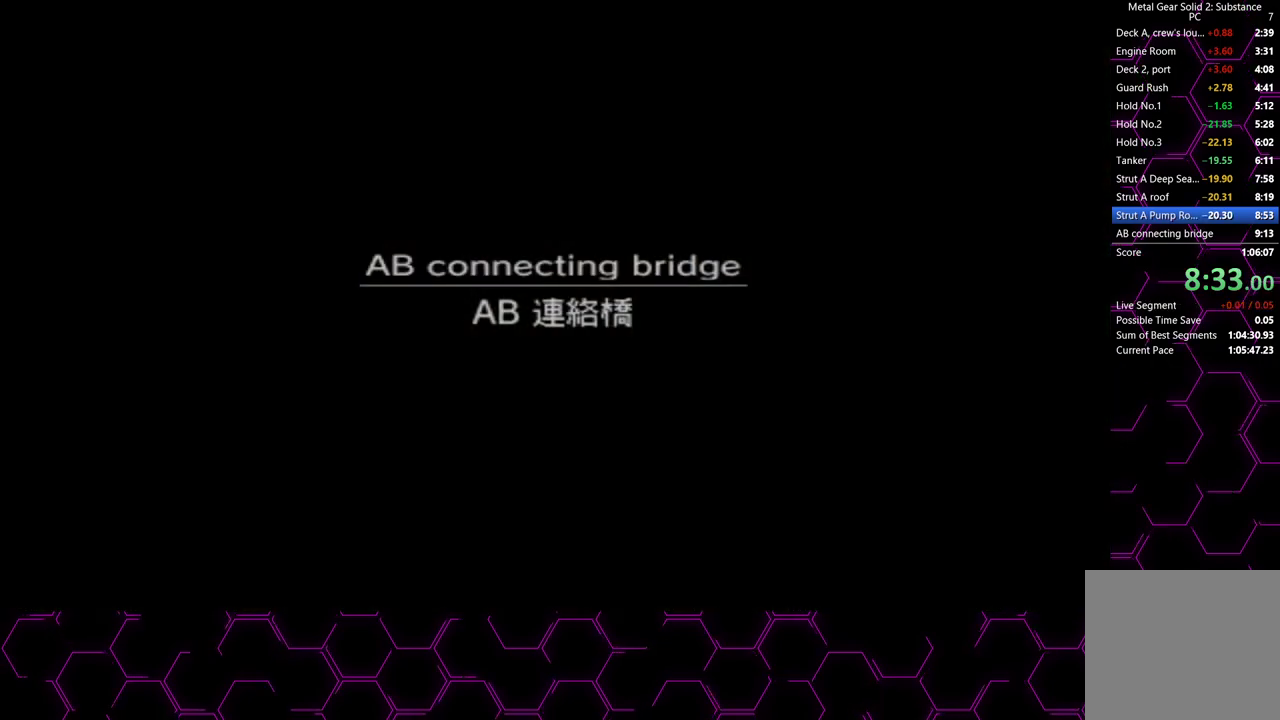
{"buttons": ["CROSS"], "left_stick": "center", "right_stick": "center", "events": [[83, "left_stick", "center"]]}
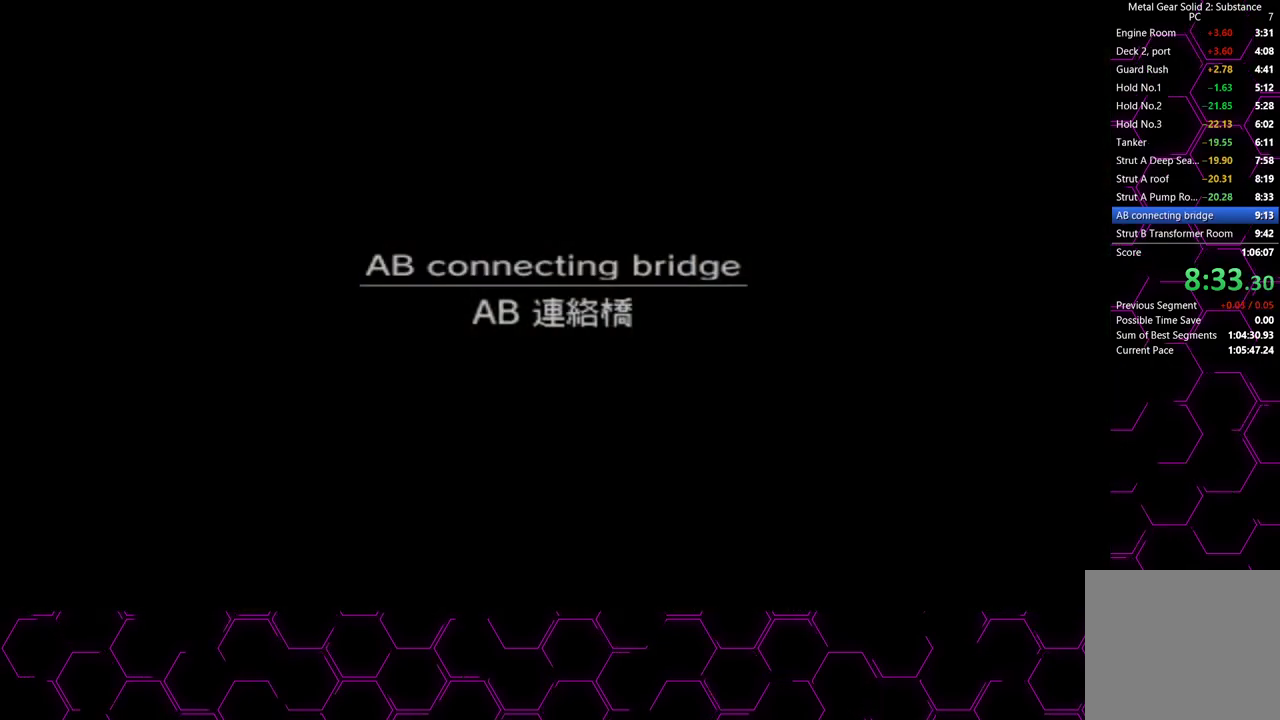
{"buttons": ["CROSS"], "left_stick": "center", "right_stick": "center", "events": []}
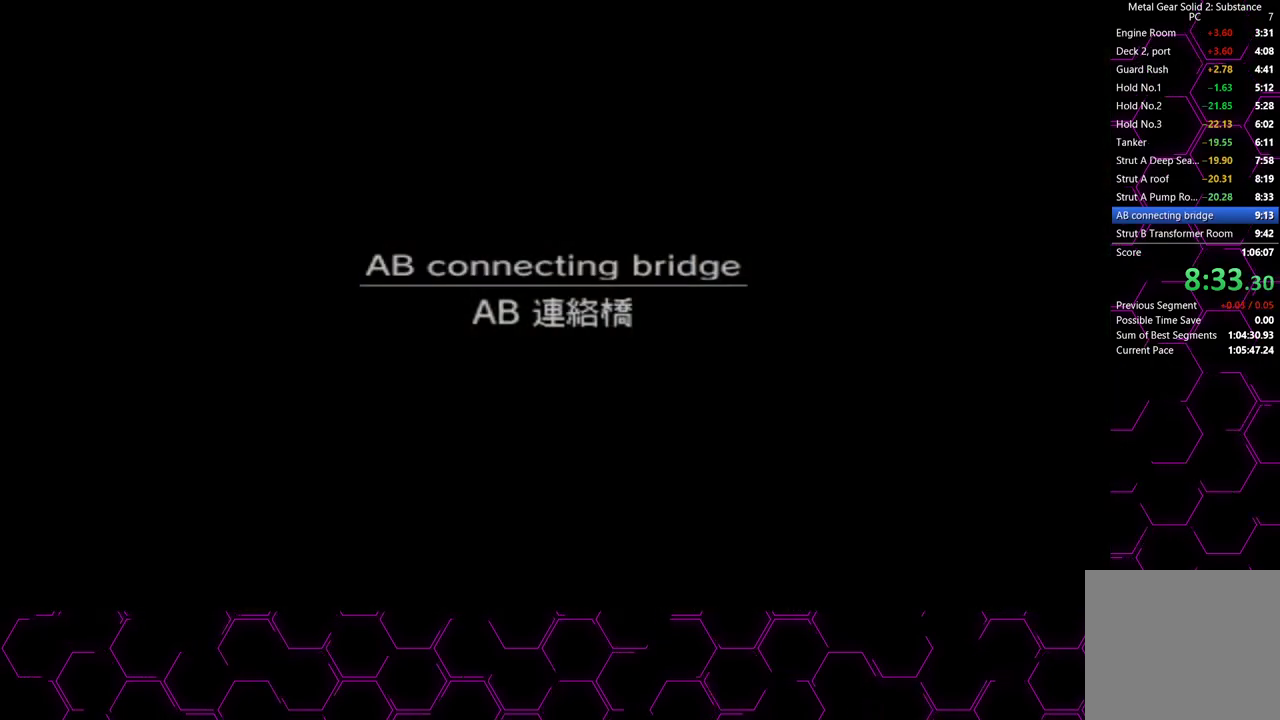
{"buttons": ["CROSS"], "left_stick": "center", "right_stick": "center", "events": []}
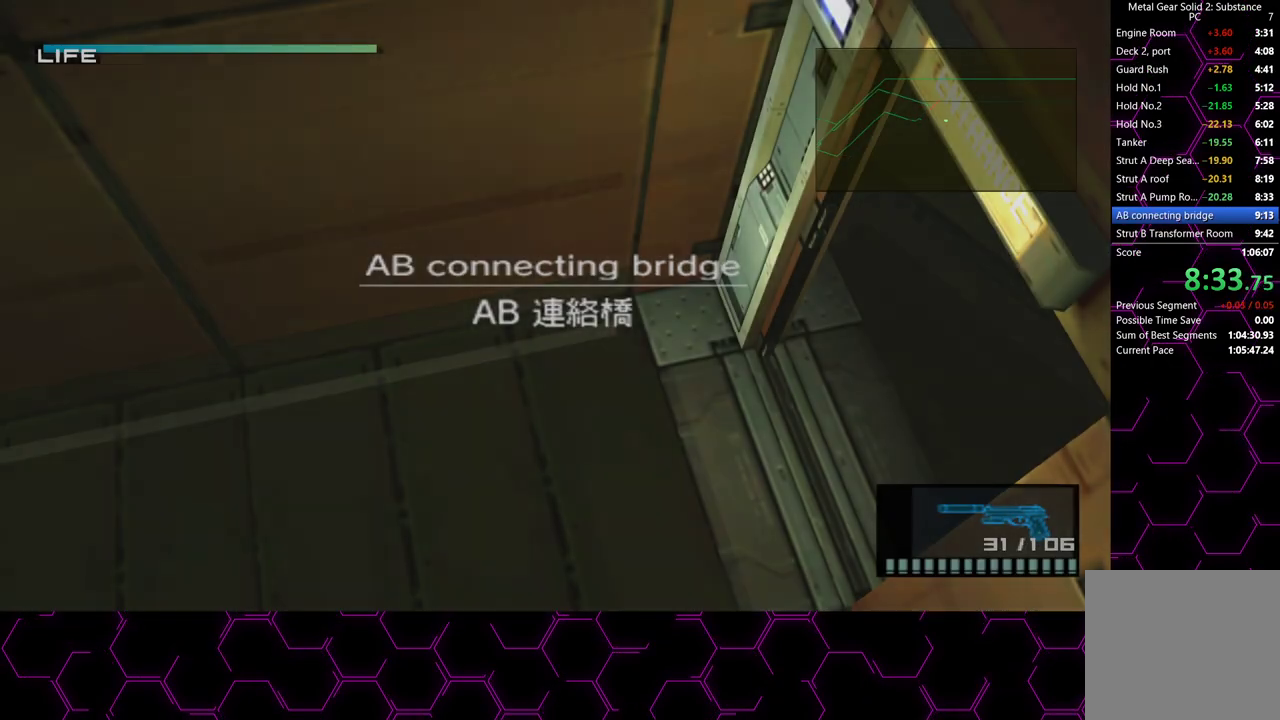
{"buttons": ["CROSS"], "left_stick": "center", "right_stick": "center", "events": []}
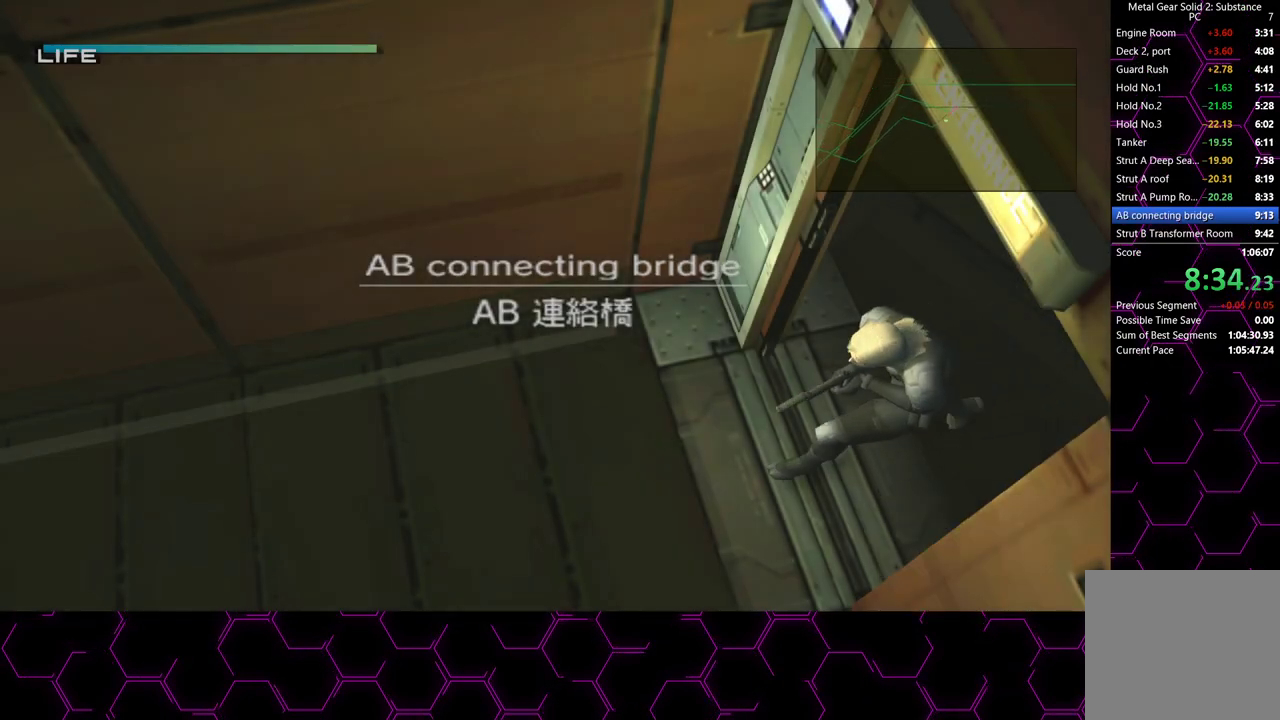
{"buttons": ["CROSS"], "left_stick": "center", "right_stick": "center", "events": []}
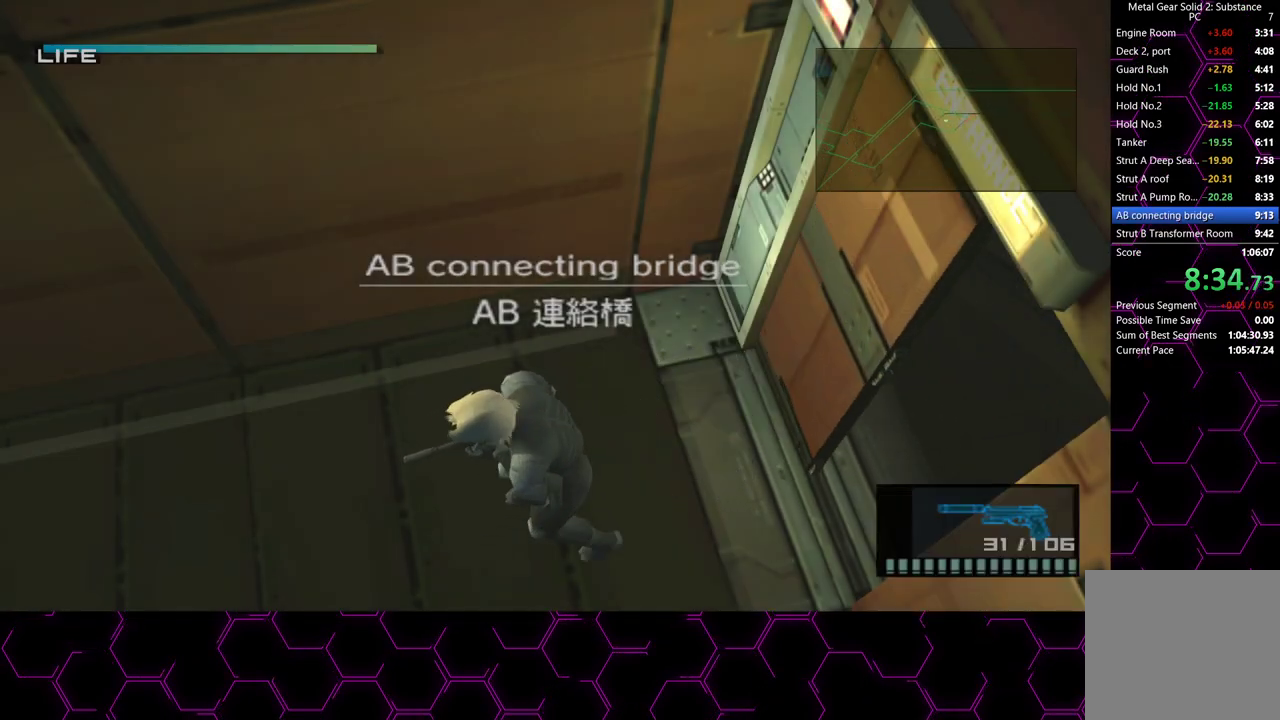
{"buttons": ["CROSS"], "left_stick": "center", "right_stick": "center", "events": []}
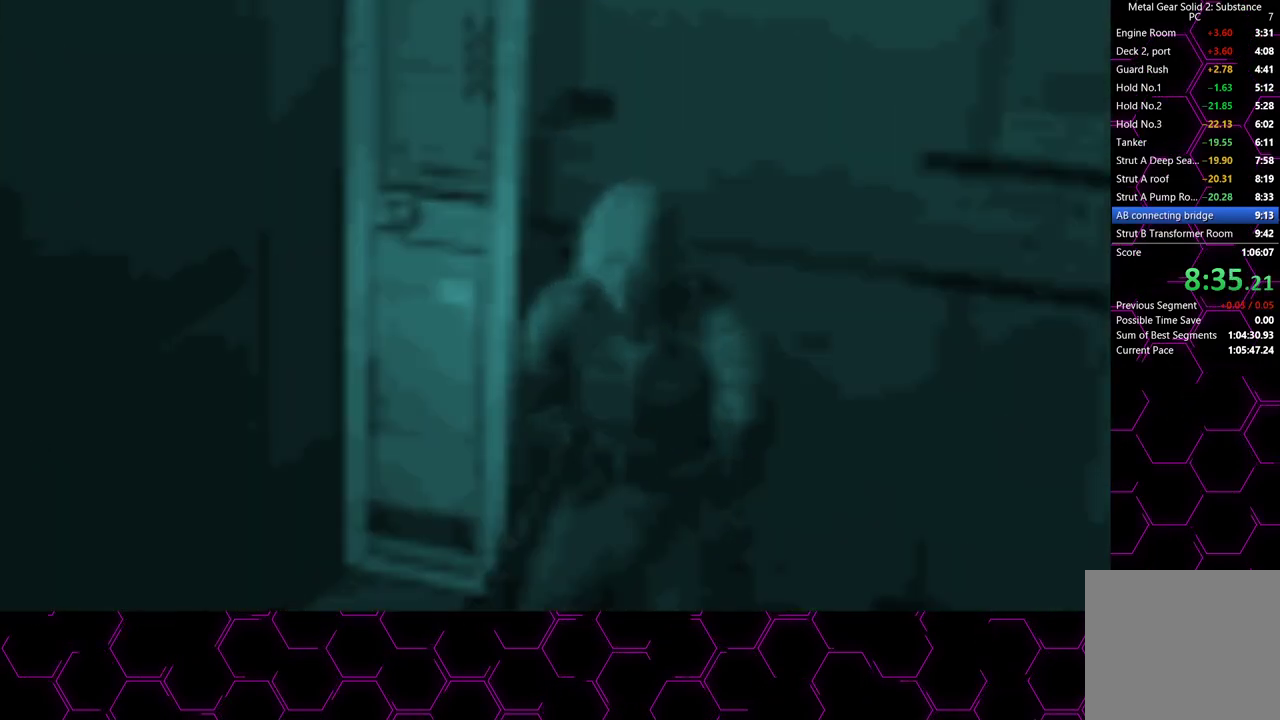
{"buttons": ["CROSS"], "left_stick": "center", "right_stick": "center", "events": []}
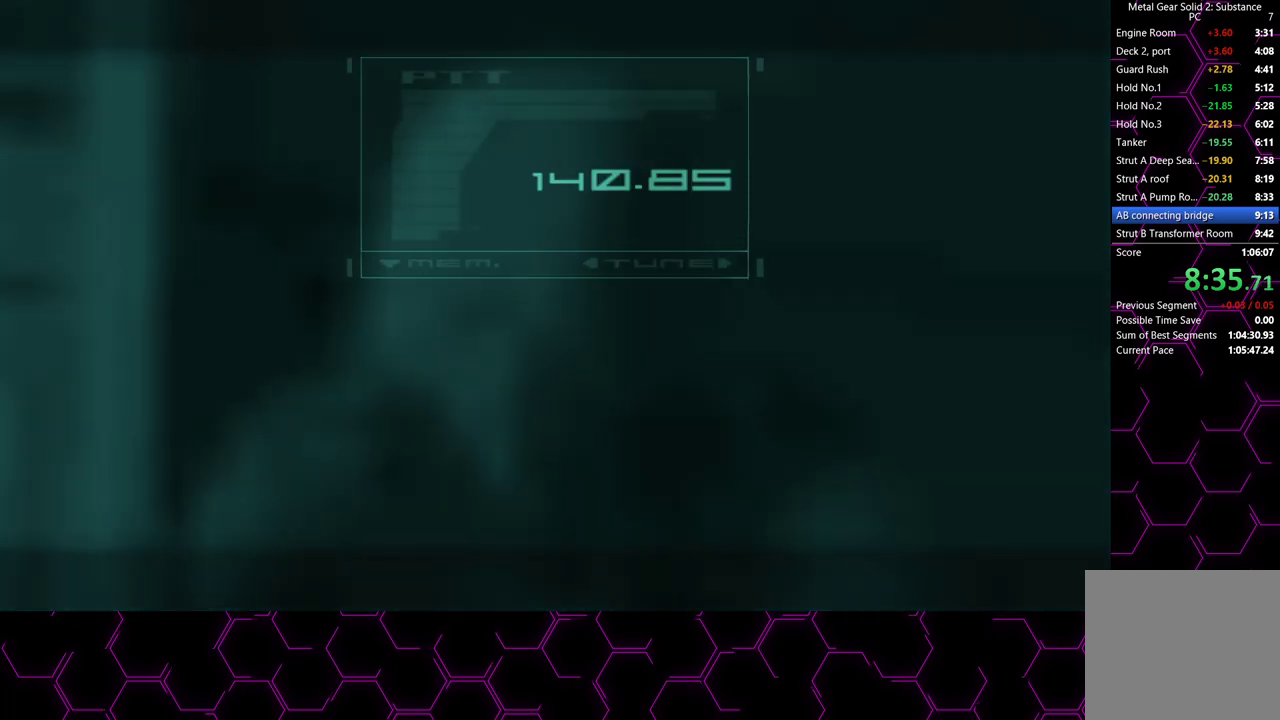
{"buttons": ["CROSS"], "left_stick": "down-left", "right_stick": "center", "events": [[17, "left_stick", "down-left"], [267, "left_stick", "center"], [483, "left_stick", "down-left"]]}
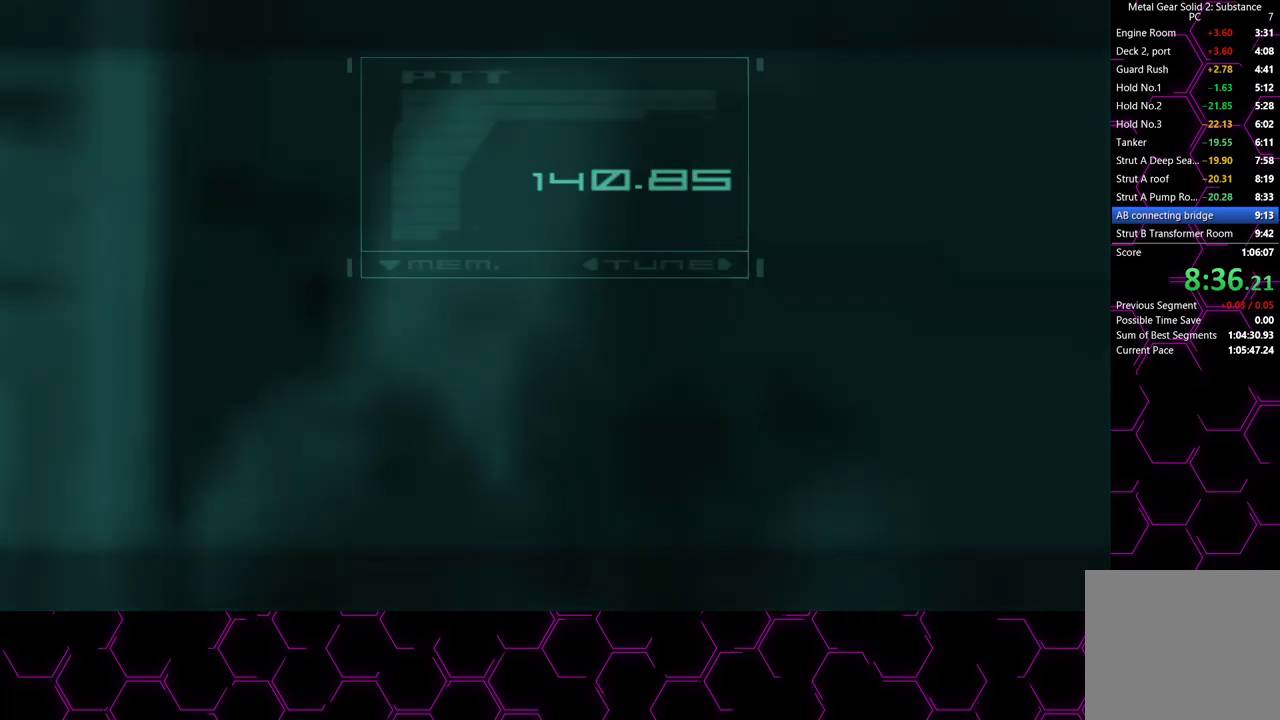
{"buttons": ["CROSS"], "left_stick": "down-left", "right_stick": "center", "events": [[83, "left_stick", "center"], [183, "left_stick", "down-left"], [317, "left_stick", "center"], [417, "left_stick", "down-left"]]}
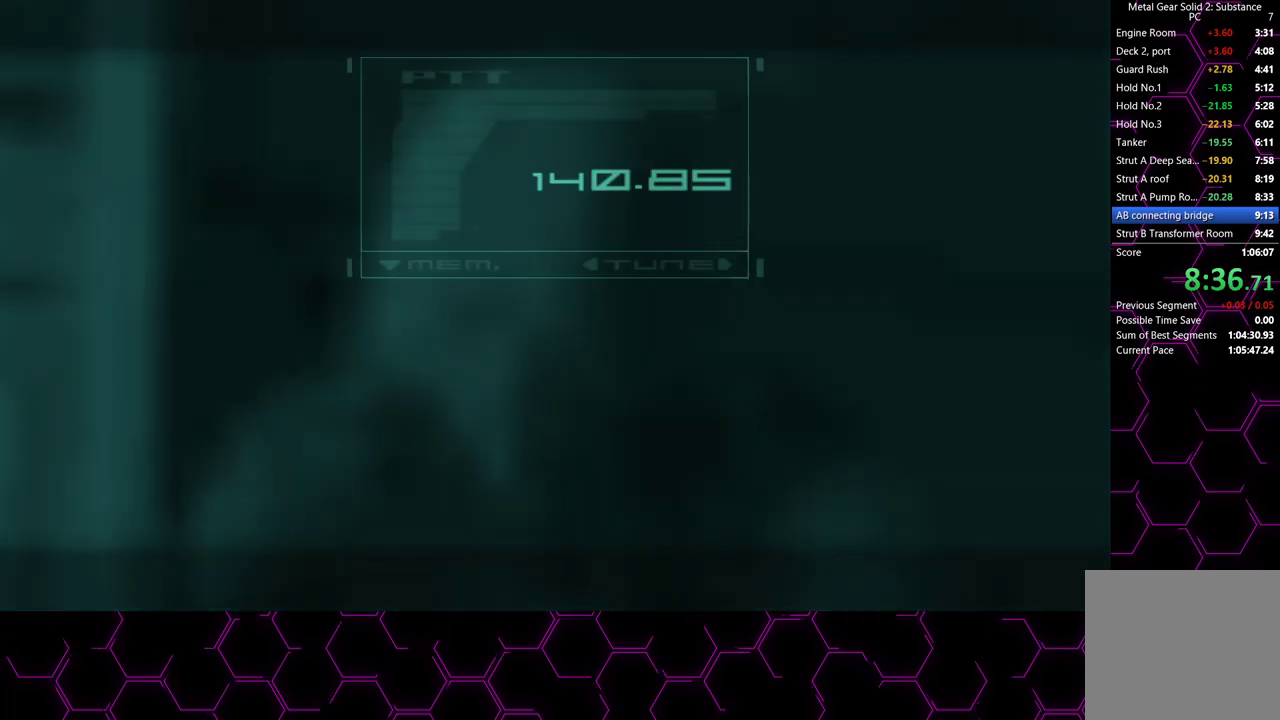
{"buttons": ["CROSS"], "left_stick": "down-left", "right_stick": "center", "events": [[17, "left_stick", "center"], [117, "left_stick", "down-left"], [233, "left_stick", "center"], [367, "left_stick", "down-left"]]}
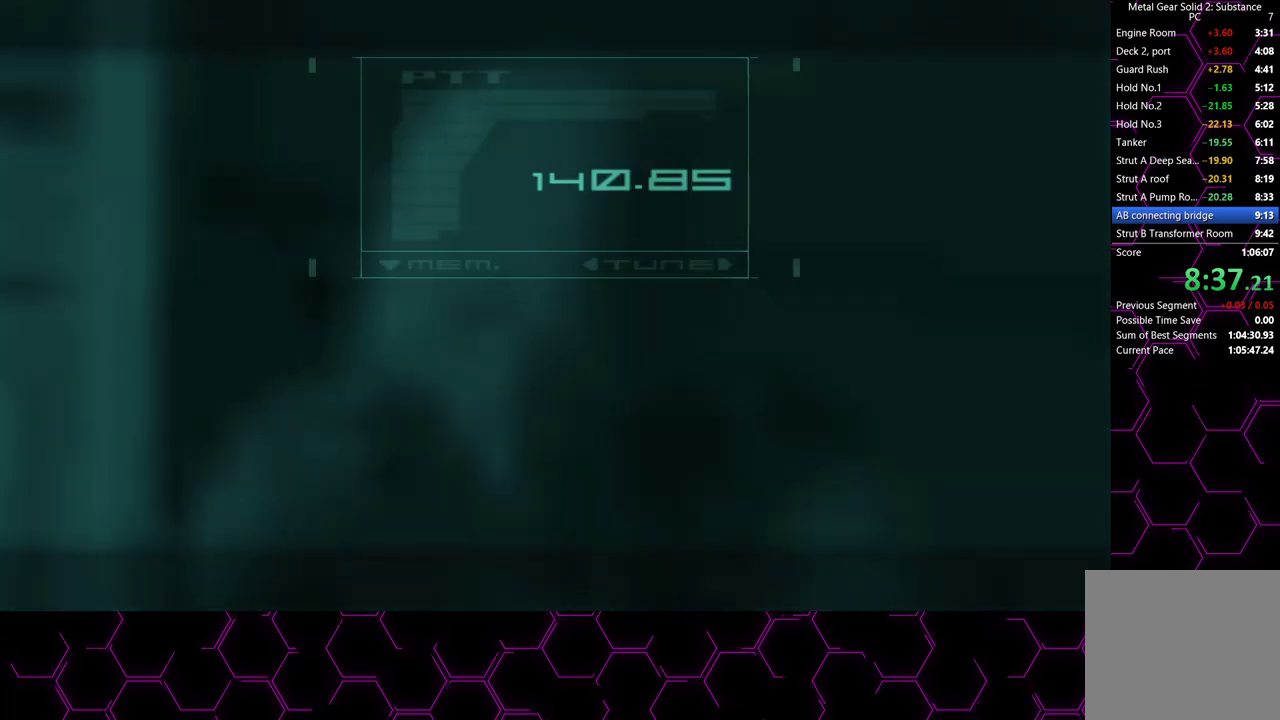
{"buttons": ["CROSS"], "left_stick": "down-left", "right_stick": "center", "events": []}
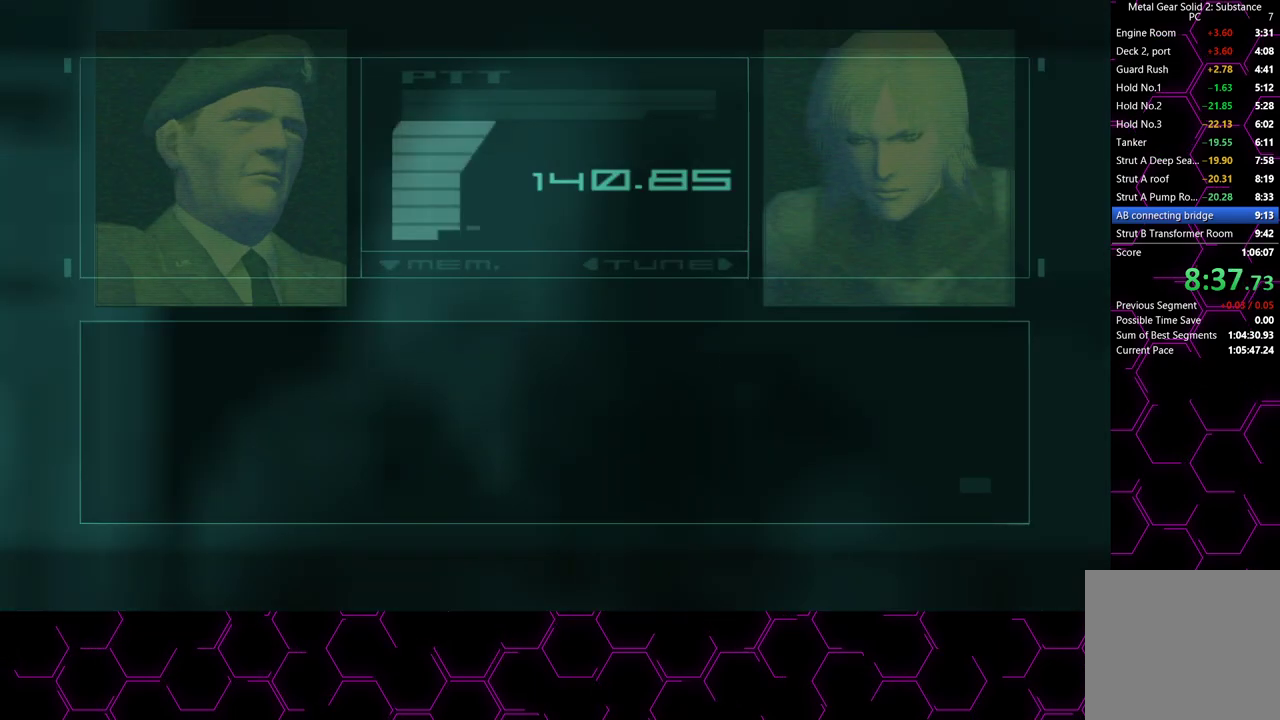
{"buttons": ["CROSS"], "left_stick": "down-left", "right_stick": "center", "events": []}
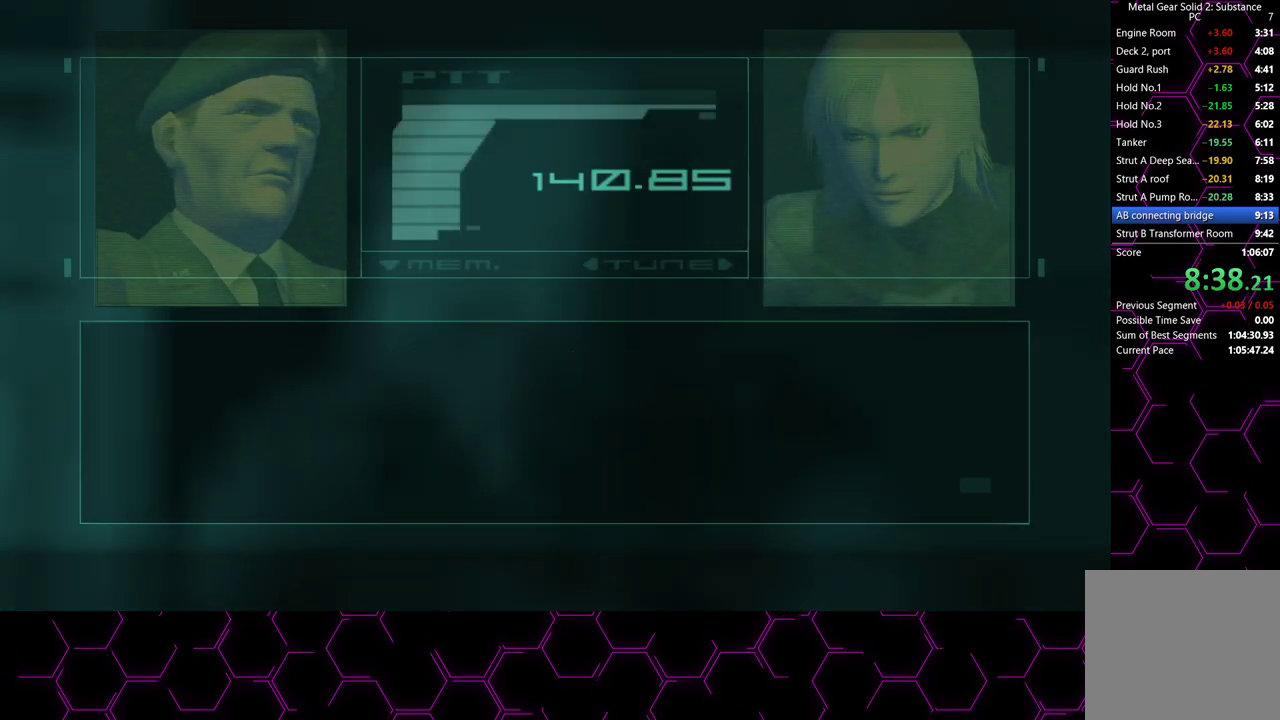
{"buttons": ["CROSS"], "left_stick": "down-left", "right_stick": "center", "events": []}
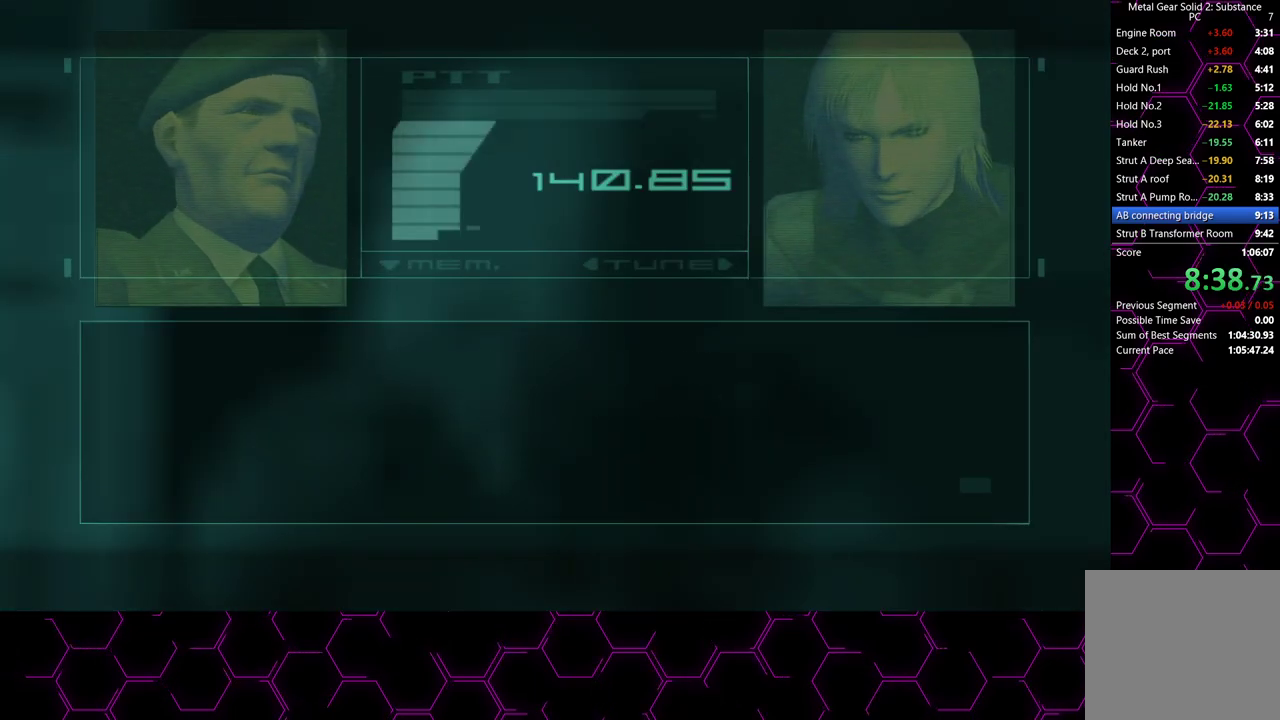
{"buttons": ["CROSS"], "left_stick": "center", "right_stick": "center", "events": [[450, "left_stick", "center"]]}
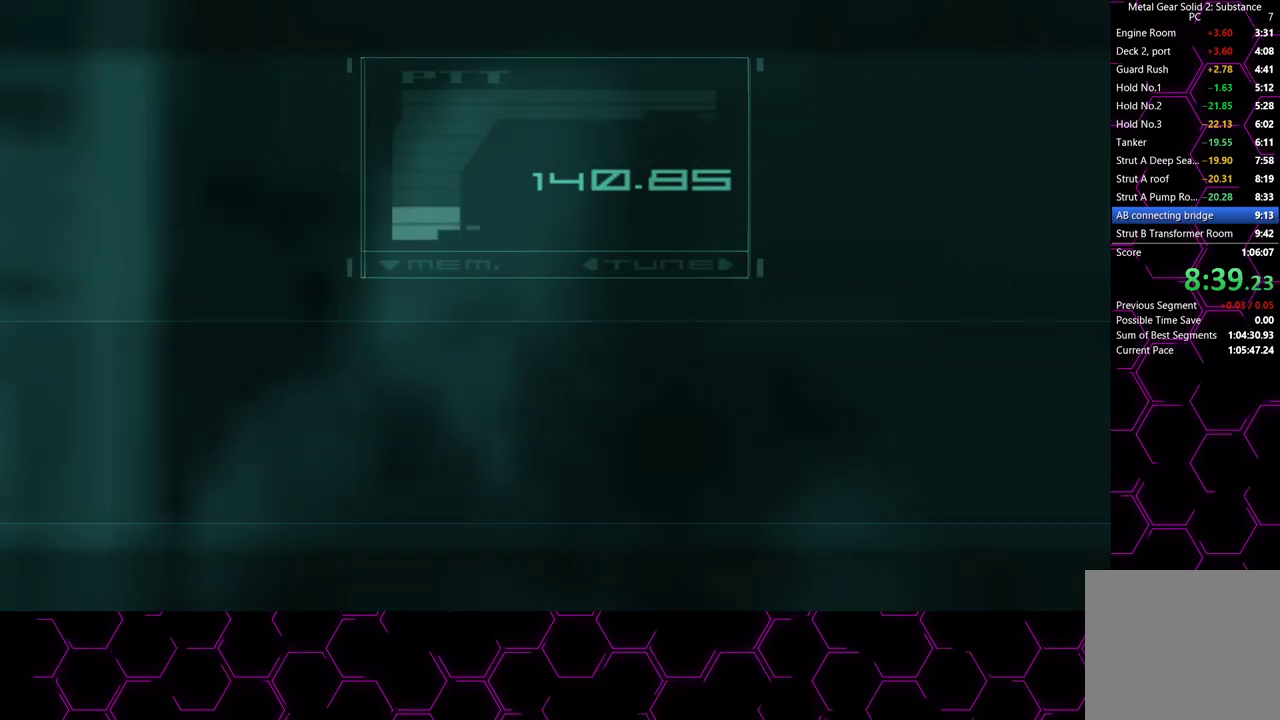
{"buttons": ["CROSS"], "left_stick": "down", "right_stick": "center", "events": [[67, "left_stick", "down"]]}
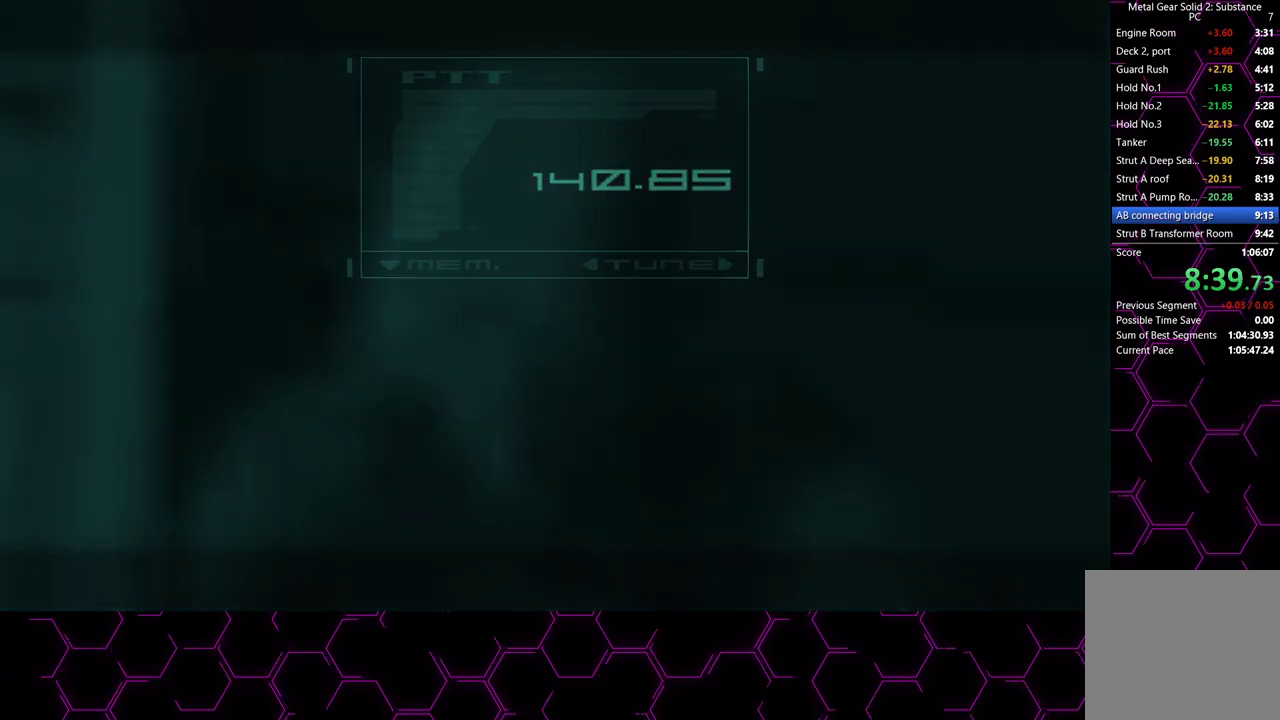
{"buttons": ["CROSS"], "left_stick": "down", "right_stick": "center", "events": []}
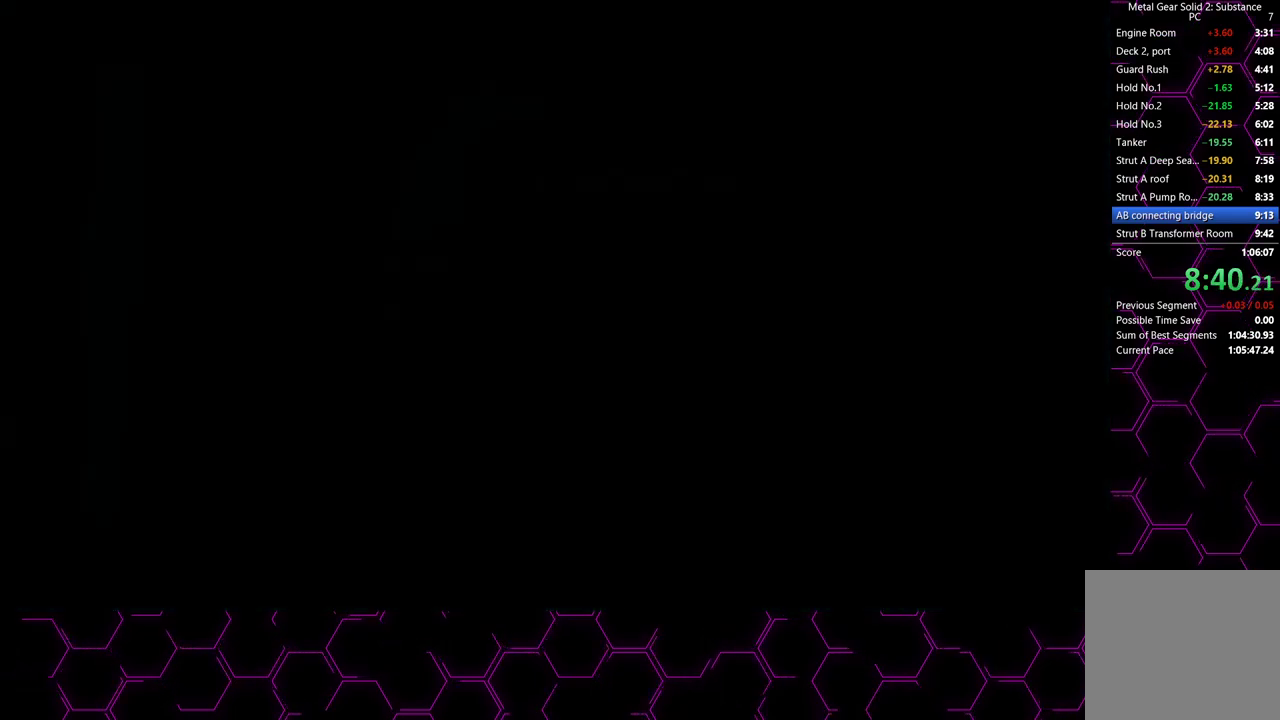
{"buttons": [], "left_stick": "down", "right_stick": "center", "events": [[367, "CROSS", "up"]]}
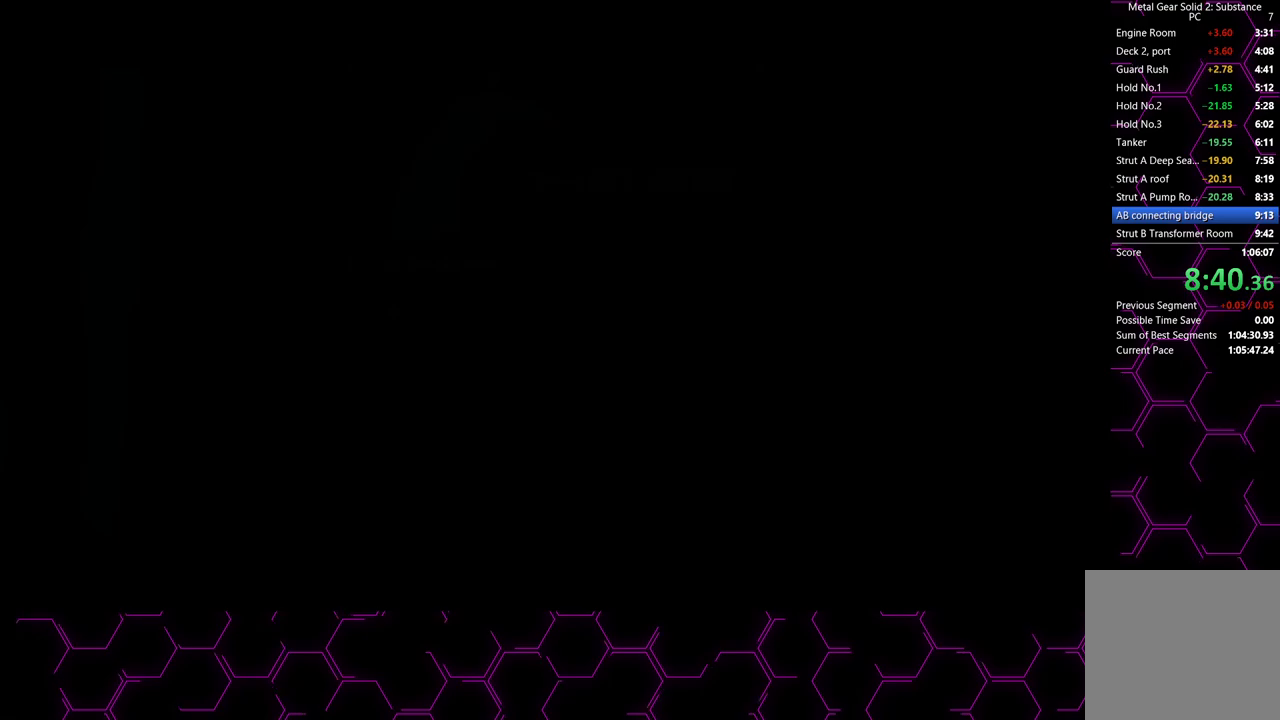
{"buttons": [], "left_stick": "down", "right_stick": "center", "events": []}
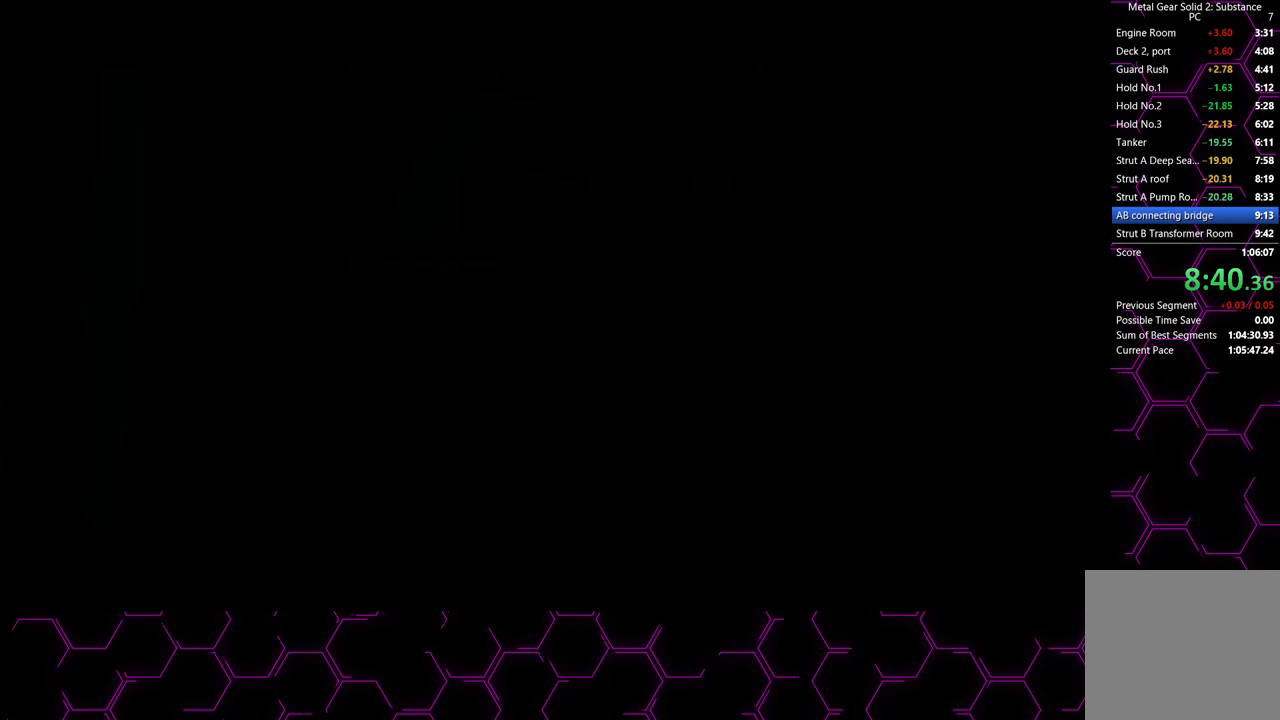
{"buttons": [], "left_stick": "down", "right_stick": "center", "events": [[117, "CROSS", "down"], [417, "CROSS", "up"]]}
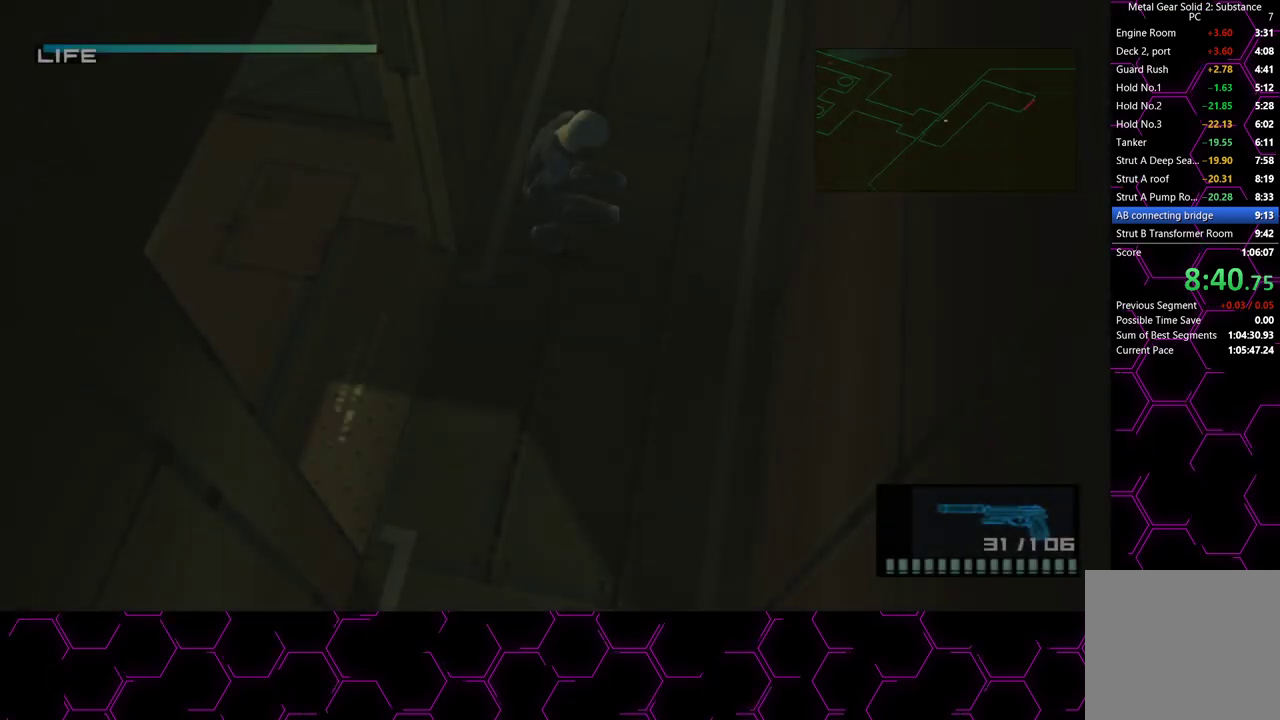
{"buttons": [], "left_stick": "left", "right_stick": "center", "events": [[400, "left_stick", "down-left"], [500, "left_stick", "left"]]}
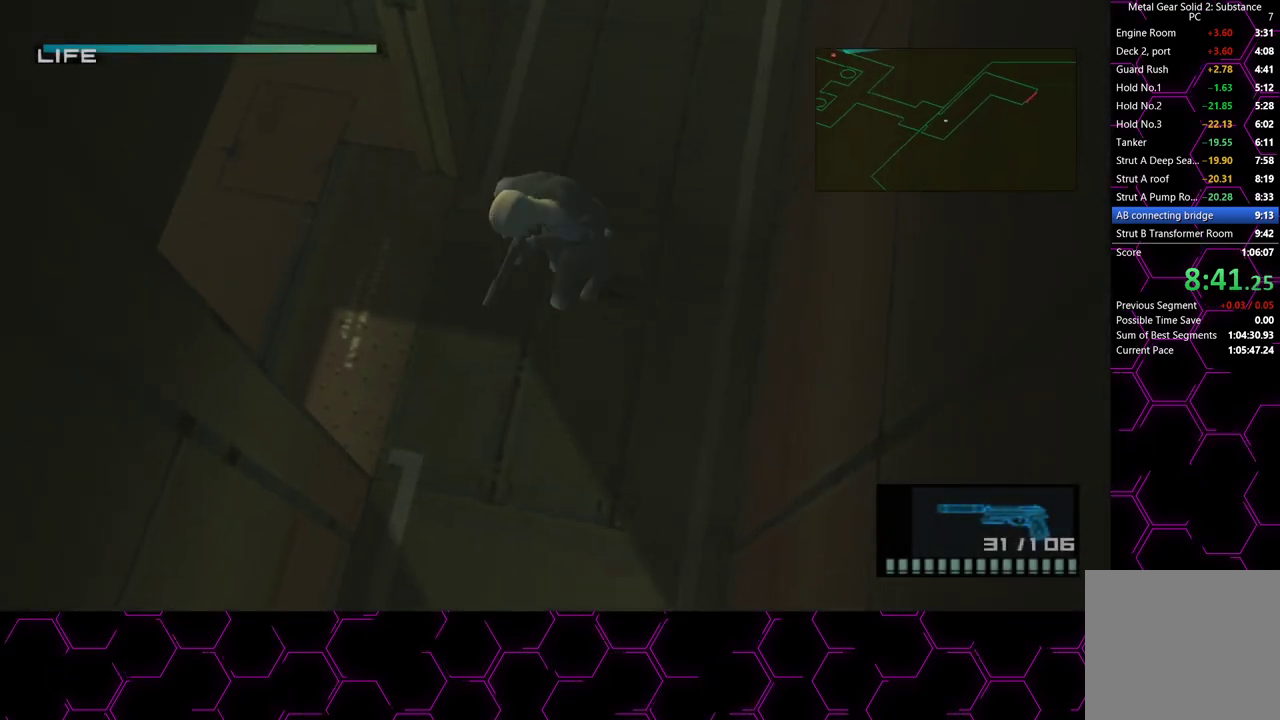
{"buttons": [], "left_stick": "left", "right_stick": "center", "events": []}
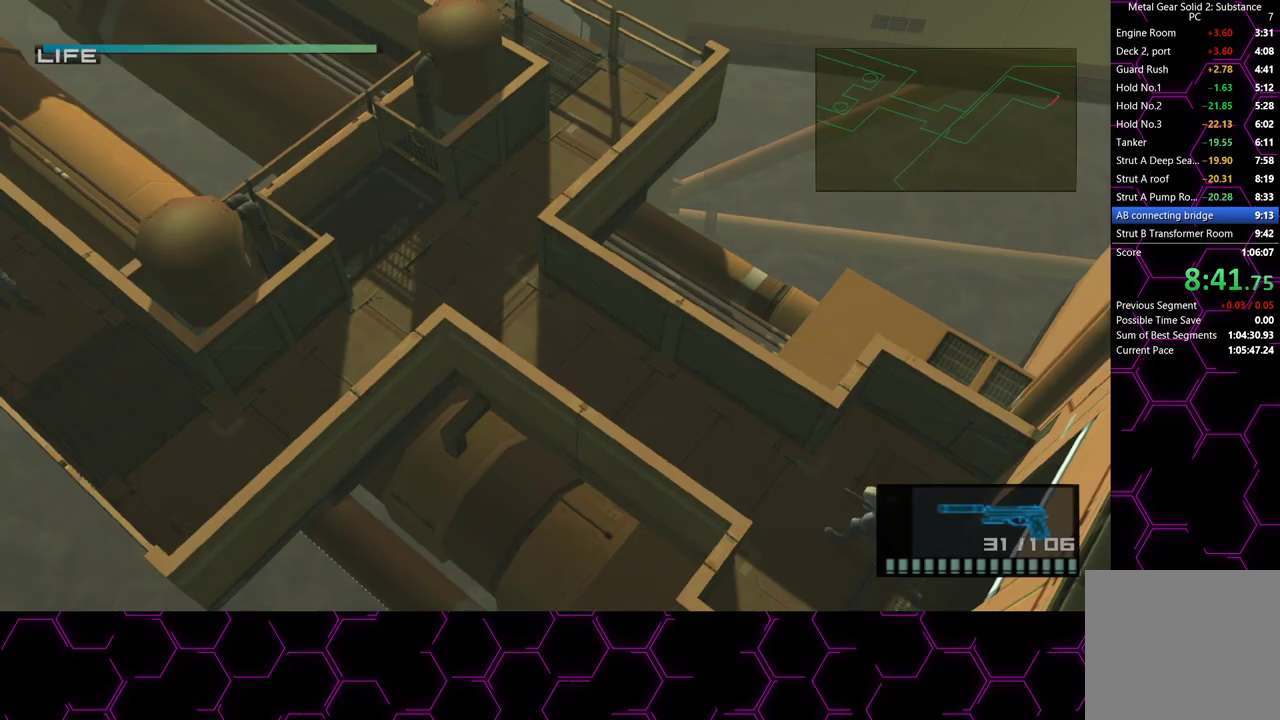
{"buttons": [], "left_stick": "left", "right_stick": "center", "events": [[333, "CROSS", "down"], [400, "CROSS", "up"]]}
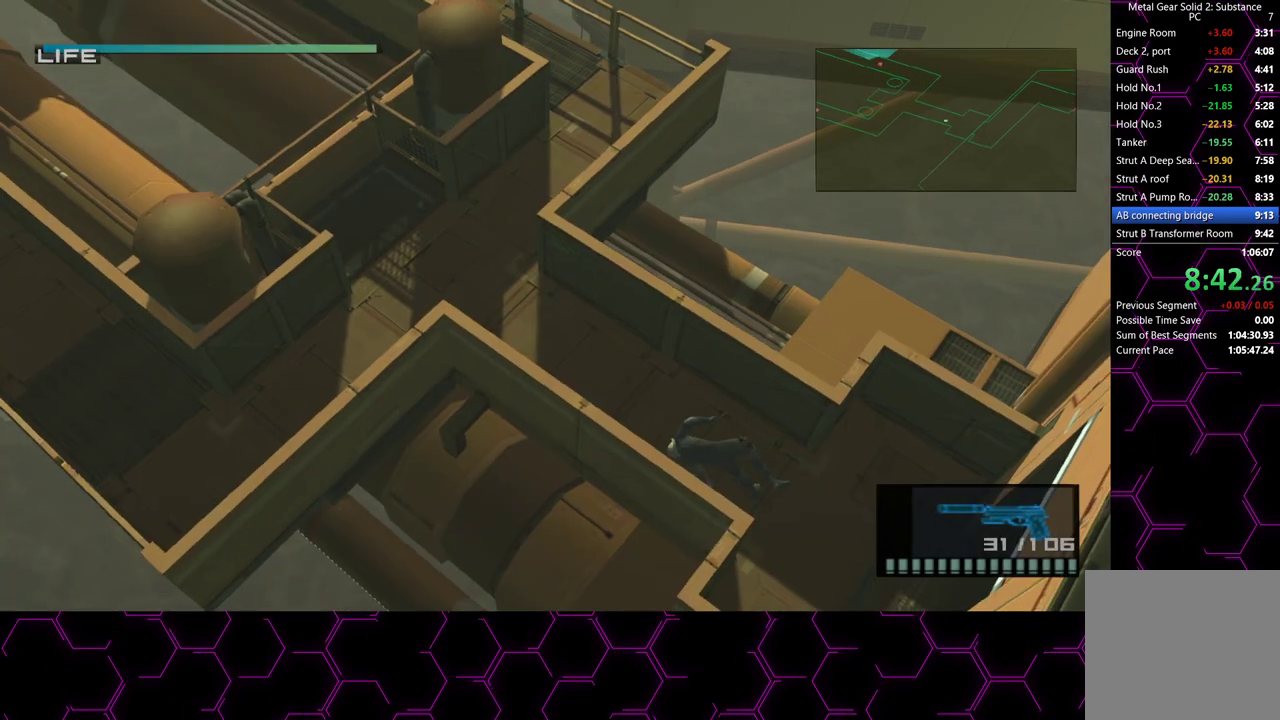
{"buttons": [], "left_stick": "left", "right_stick": "center", "events": [[183, "left_stick", "center"], [350, "left_stick", "left"]]}
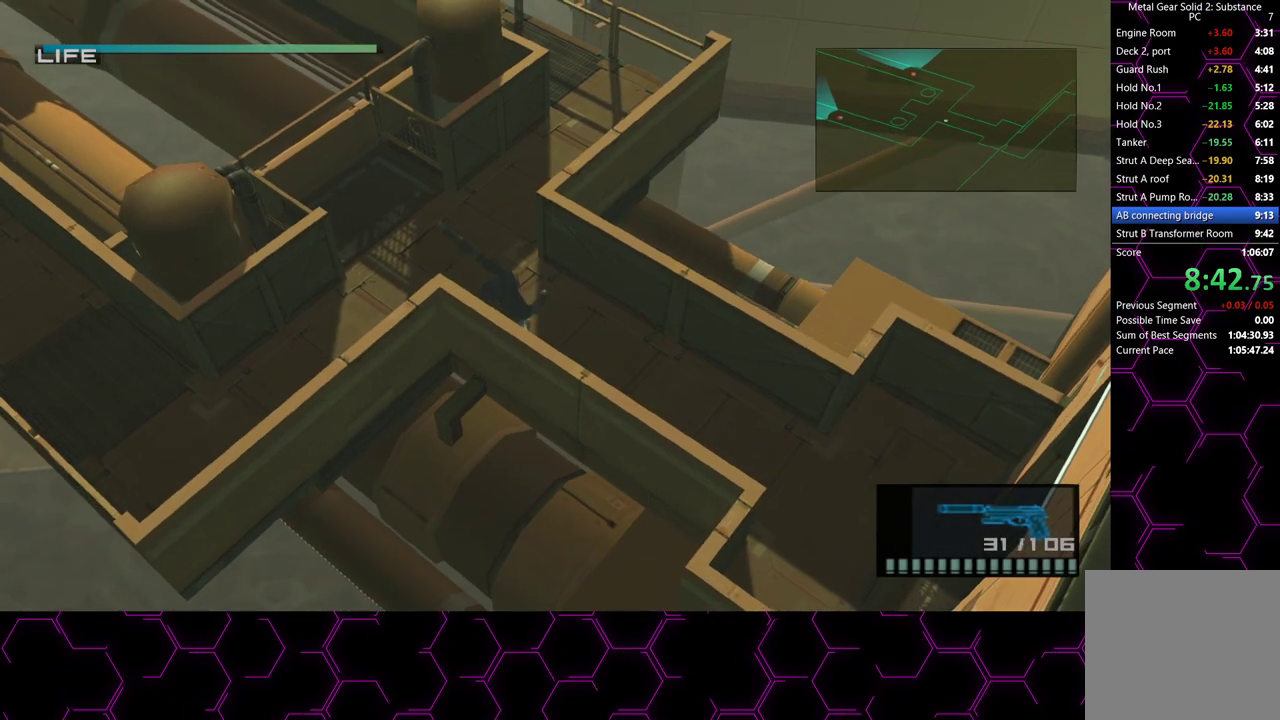
{"buttons": [], "left_stick": "down-left", "right_stick": "center", "events": [[133, "left_stick", "down-left"]]}